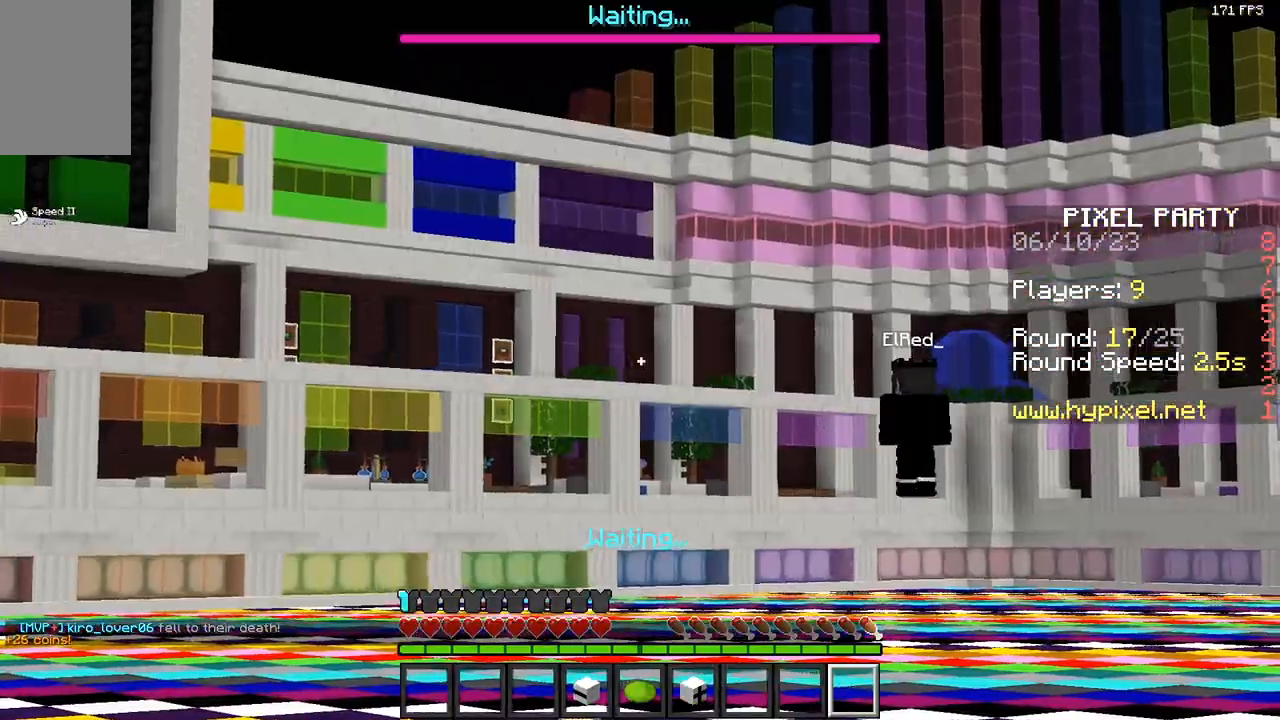
Gameplay with keyboard and mouse; each line is a JSON object with the keys and mouse buttons held at the frame after it. "events" lists presses ("down") and releases ("up") of "a", "d", "s", "space", "w", "mouse_left" and "mouse_right" between this image and that frame as [ms after this image, input, new state], when the widget could be followed in between. "mouse_left", "mouse_right" = the "left", "right" buttons of the "mouse" list. No other keys are recorded. Fast repeated clicks can show as one long hold. Mouse movement is not recorded.
{"keys": ["d"], "mouse": [], "events": [[100, "d", "down"], [250, "d", "up"], [450, "d", "down"]]}
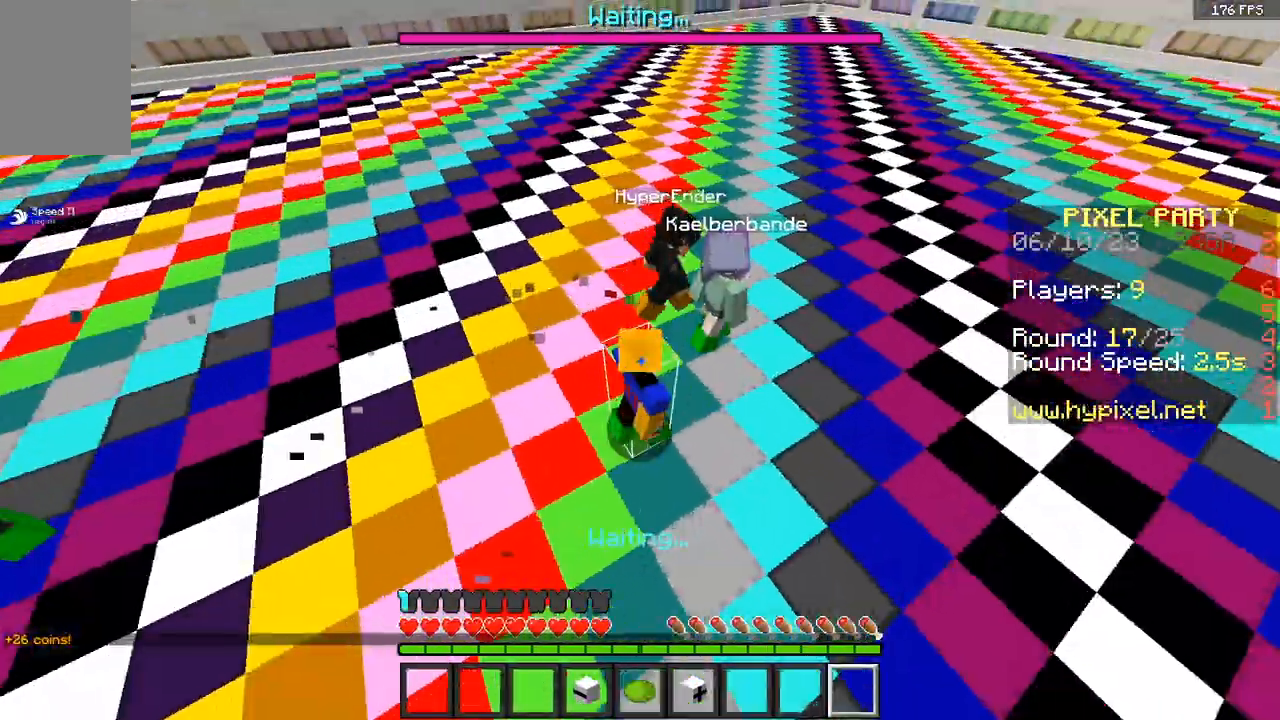
{"keys": ["a", "w"], "mouse": ["left"]}
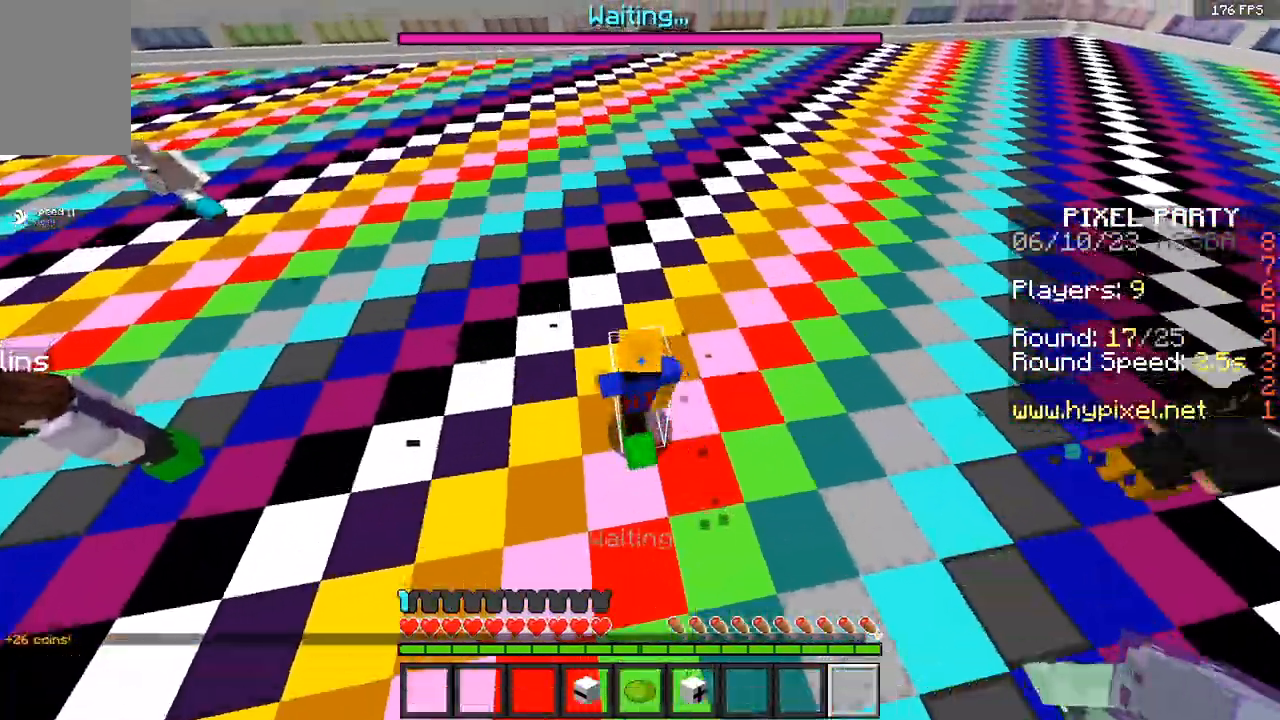
{"keys": ["a", "w"], "mouse": ["left"], "events": [[267, "mouse_left", "up"], [367, "mouse_left", "down"]]}
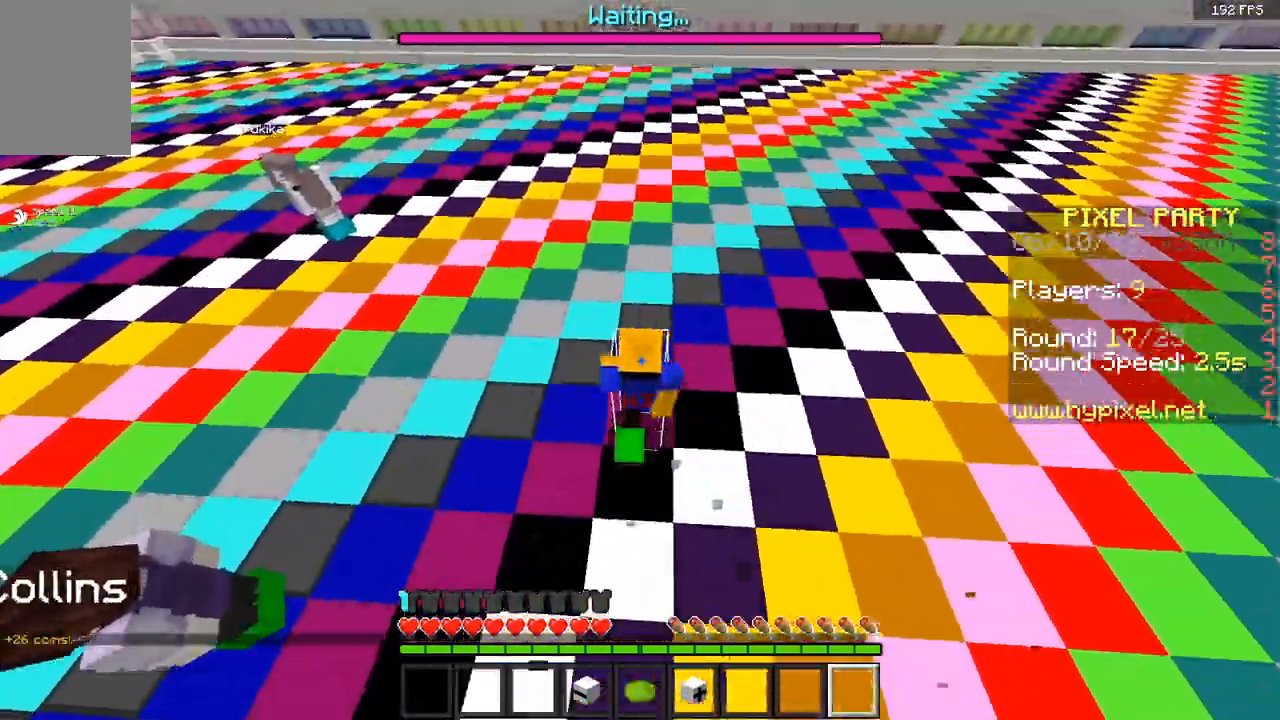
{"keys": ["a", "s"], "mouse": [], "events": [[50, "mouse_left", "up"], [150, "mouse_left", "down"], [367, "mouse_left", "up"], [483, "w", "up"], [500, "s", "down"]]}
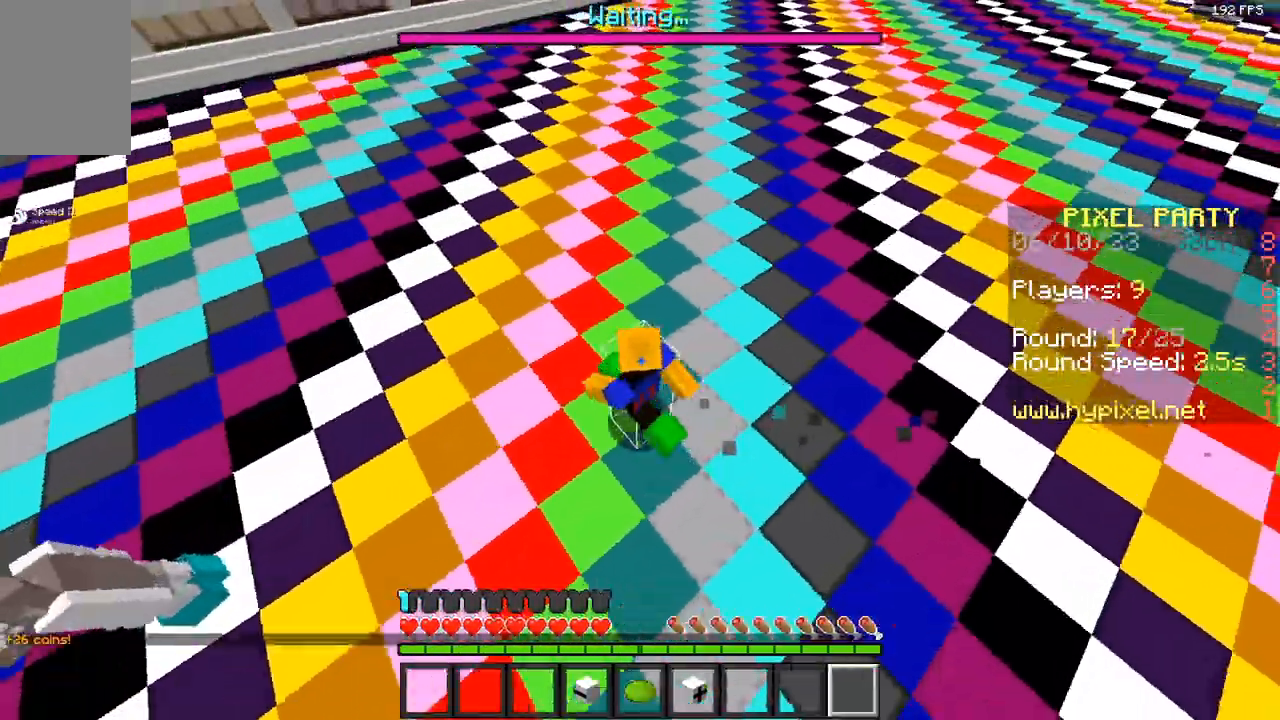
{"keys": [], "mouse": [], "events": [[67, "d", "down"], [117, "a", "up"], [217, "s", "up"], [267, "d", "up"], [367, "d", "down"], [483, "d", "up"]]}
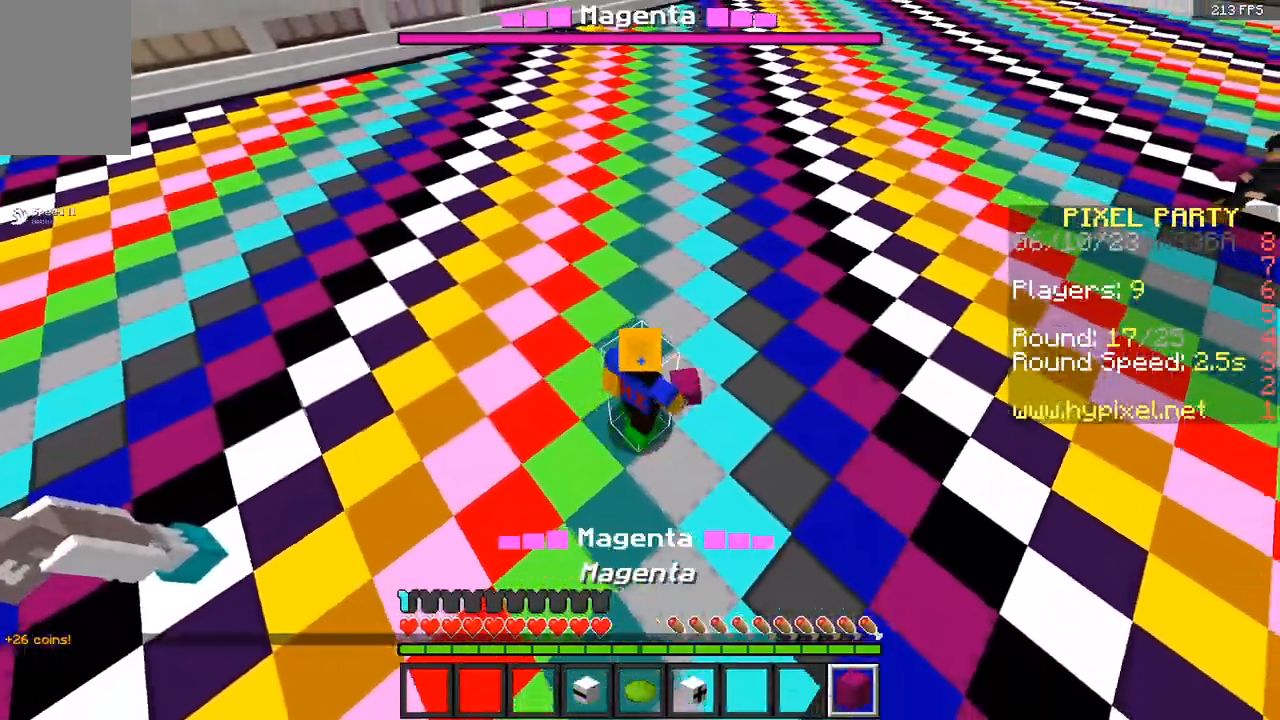
{"keys": [], "mouse": [], "events": [[17, "s", "down"], [167, "s", "up"], [317, "w", "down"], [367, "w", "up"]]}
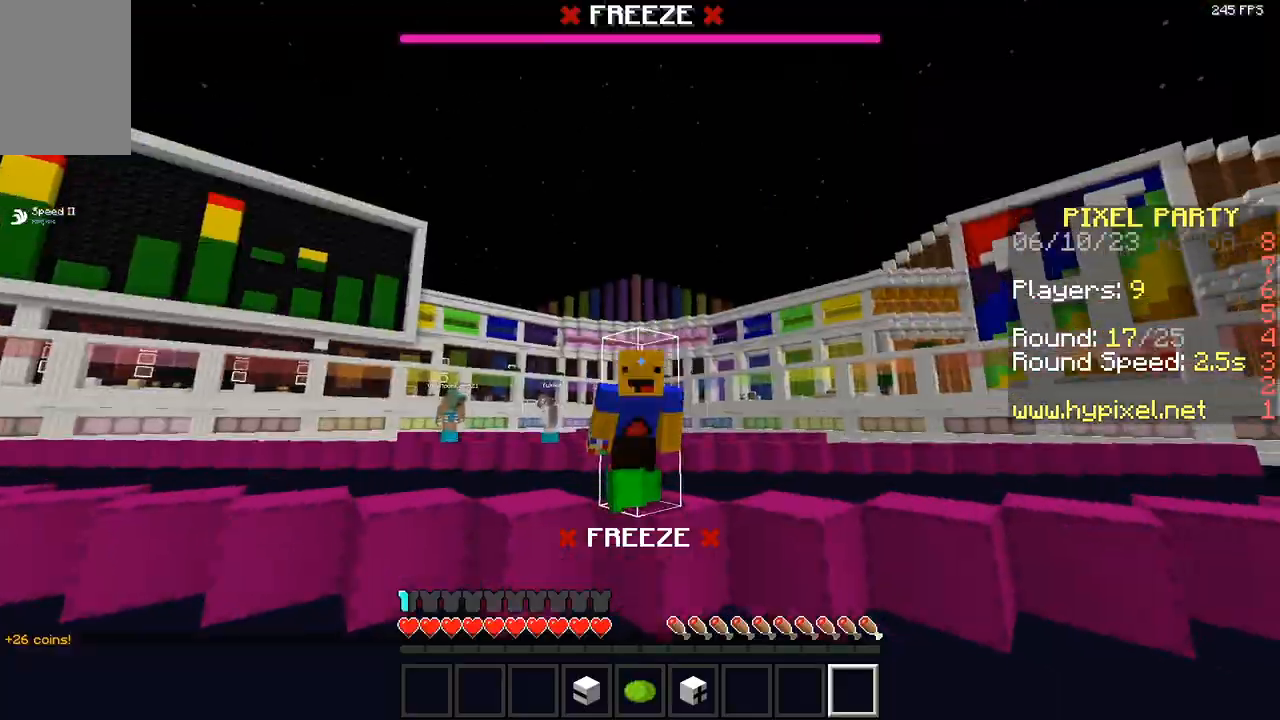
{"keys": [], "mouse": [], "events": []}
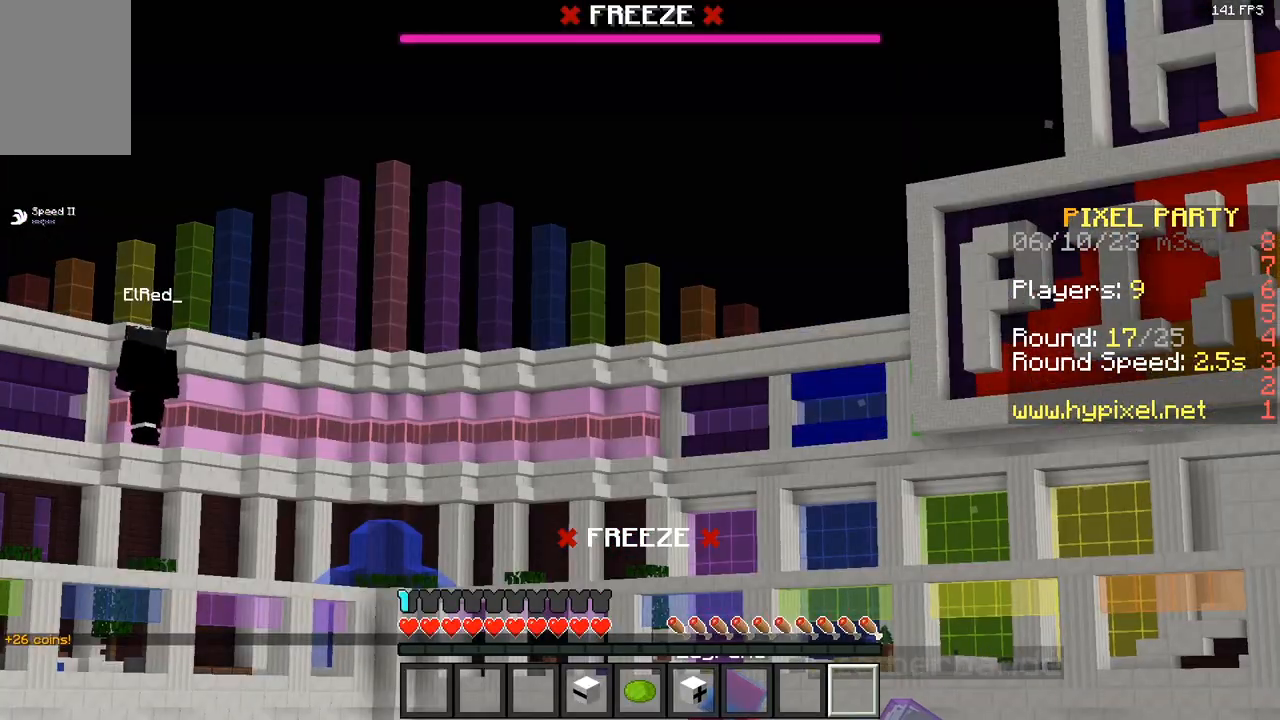
{"keys": [], "mouse": [], "events": []}
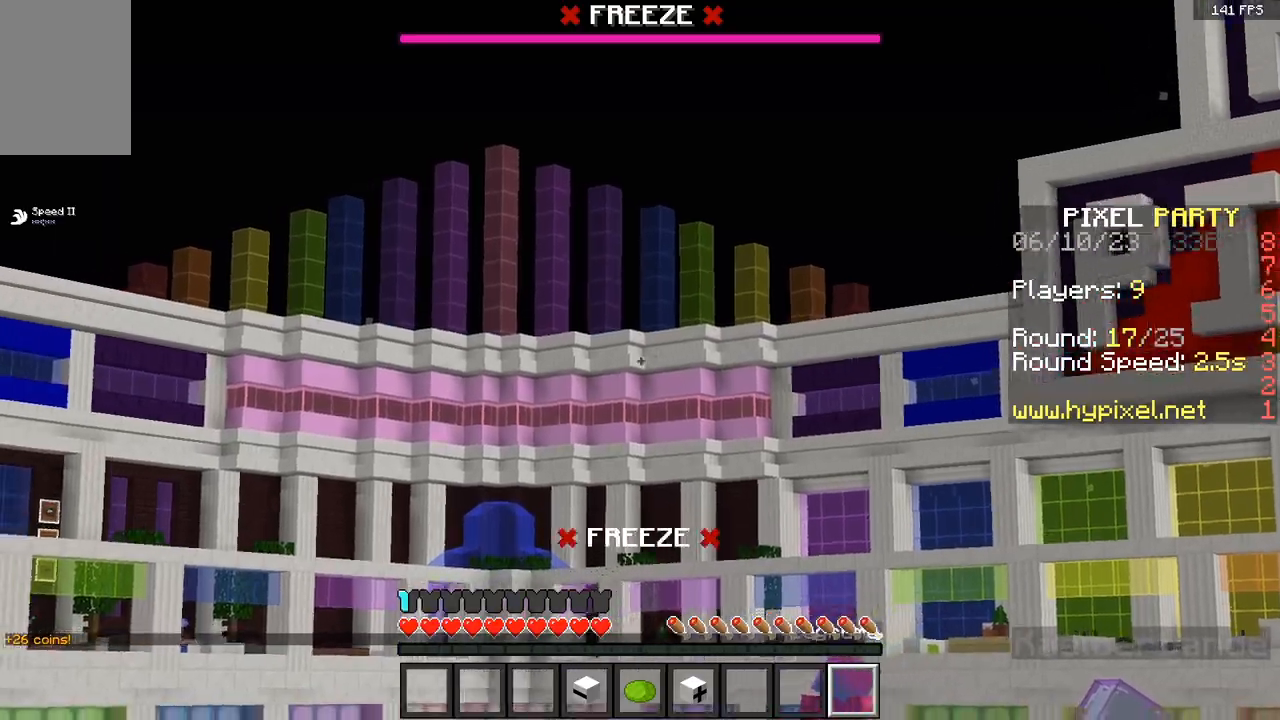
{"keys": [], "mouse": [], "events": []}
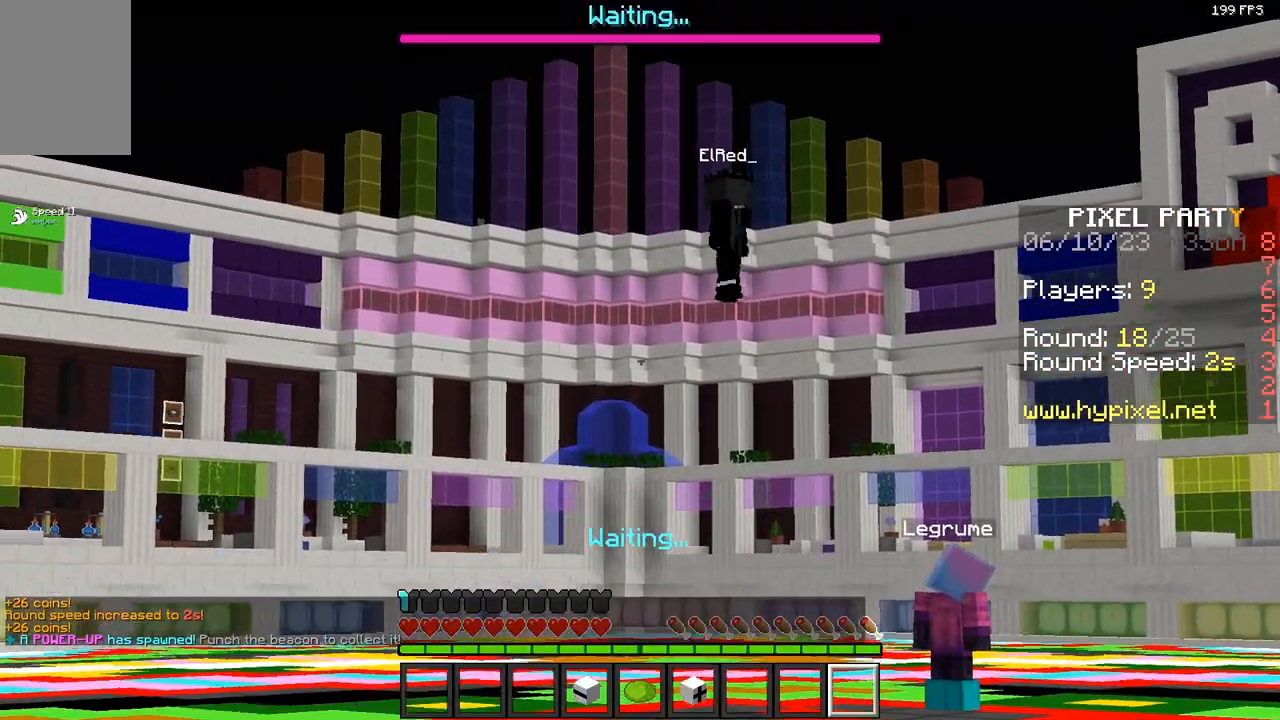
{"keys": [], "mouse": [], "events": []}
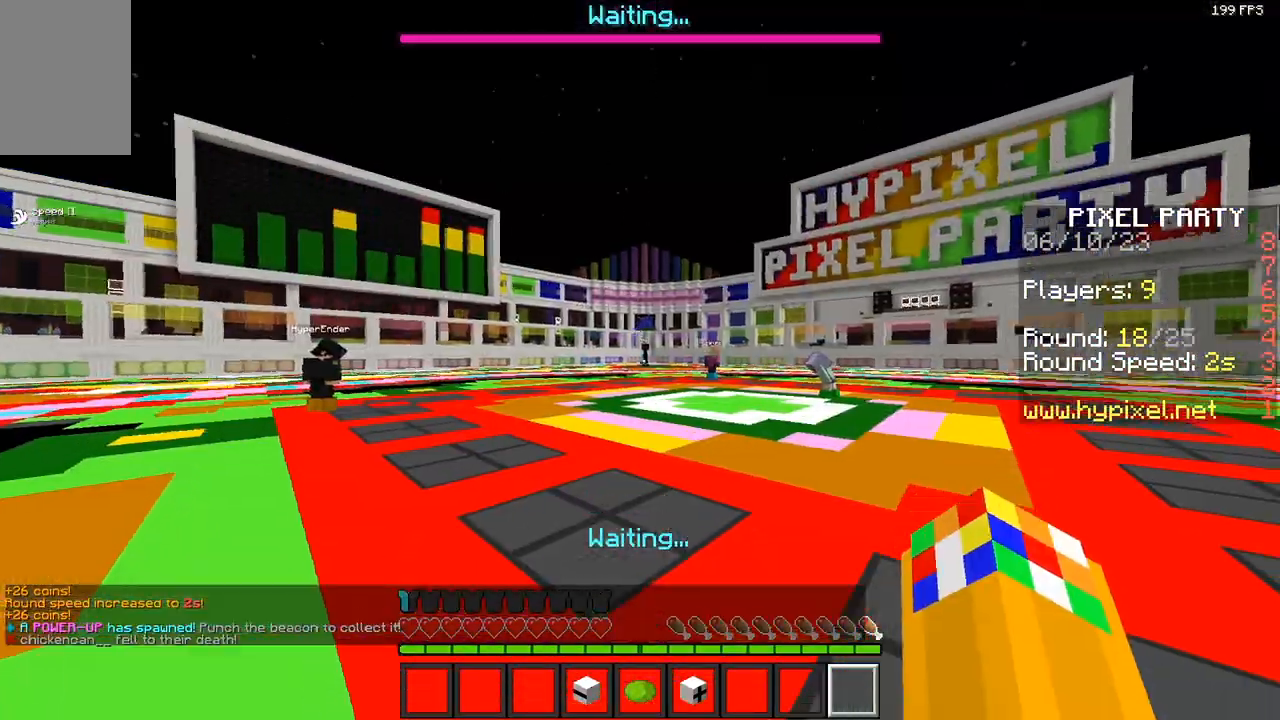
{"keys": [], "mouse": [], "events": []}
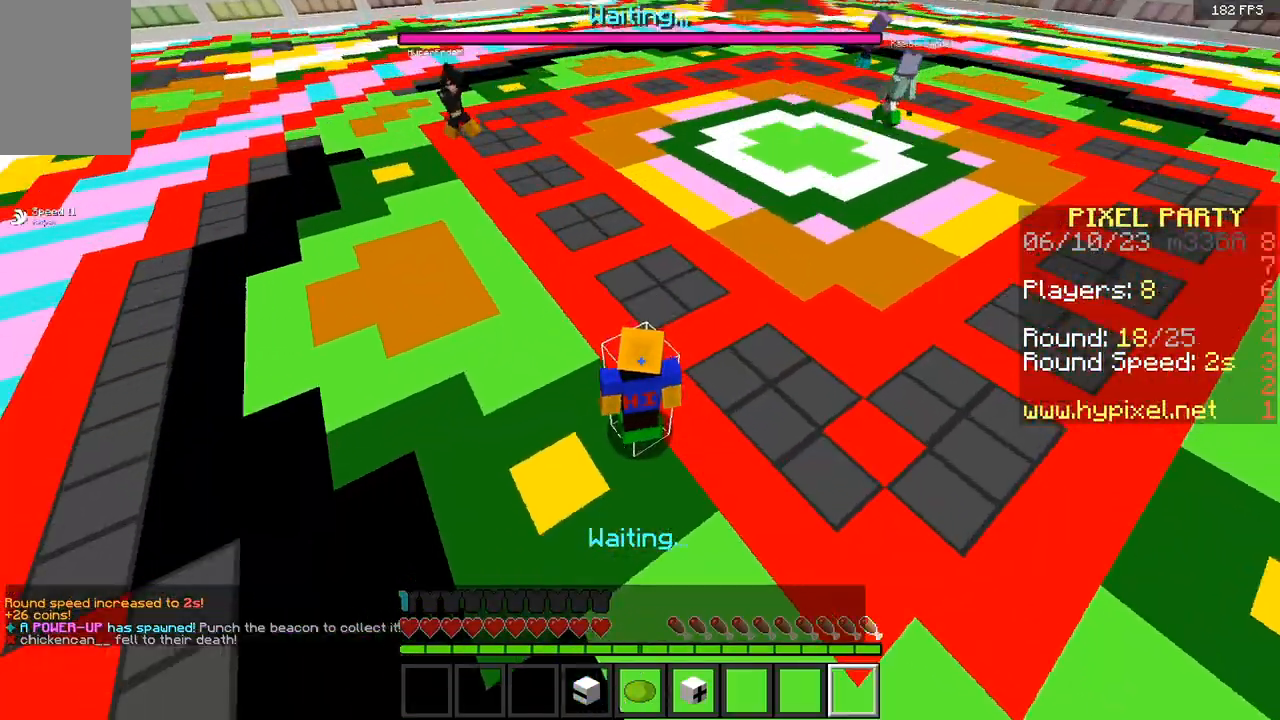
{"keys": [], "mouse": [], "events": [[33, "d", "down"], [500, "d", "up"]]}
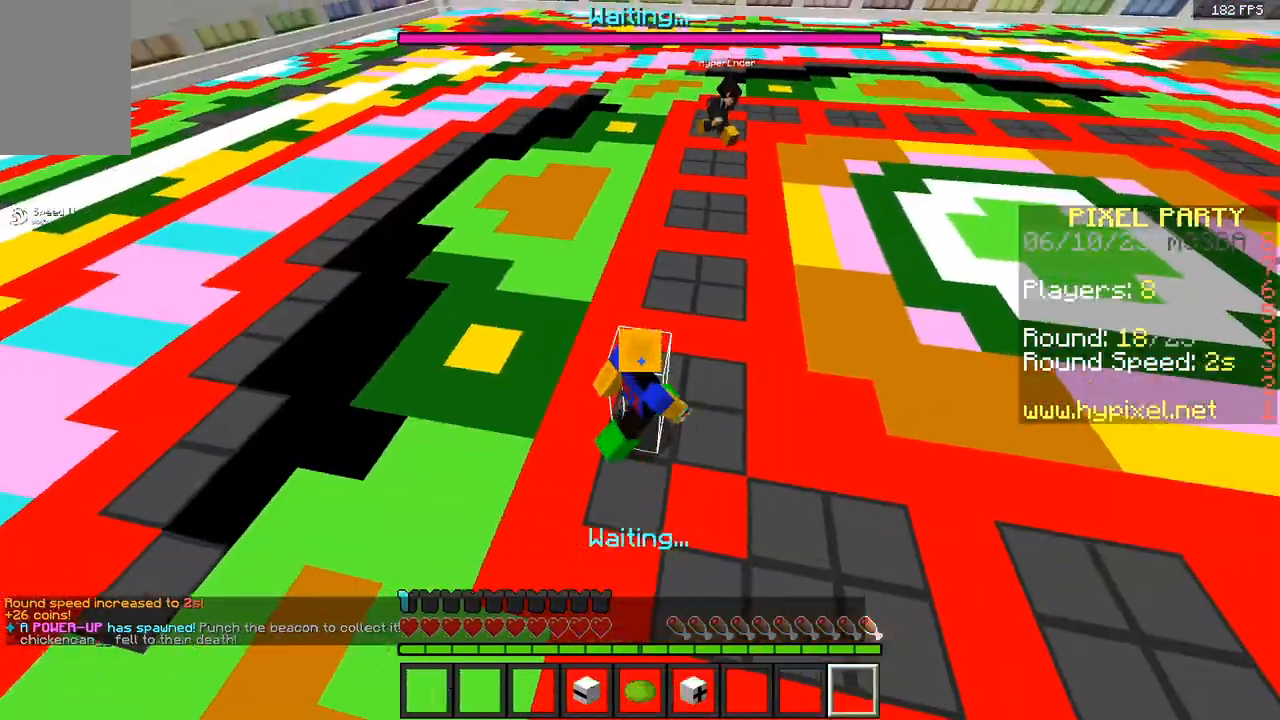
{"keys": ["a", "w"], "mouse": ["left"], "events": [[183, "mouse_left", "down"], [217, "w", "down"], [383, "a", "down"]]}
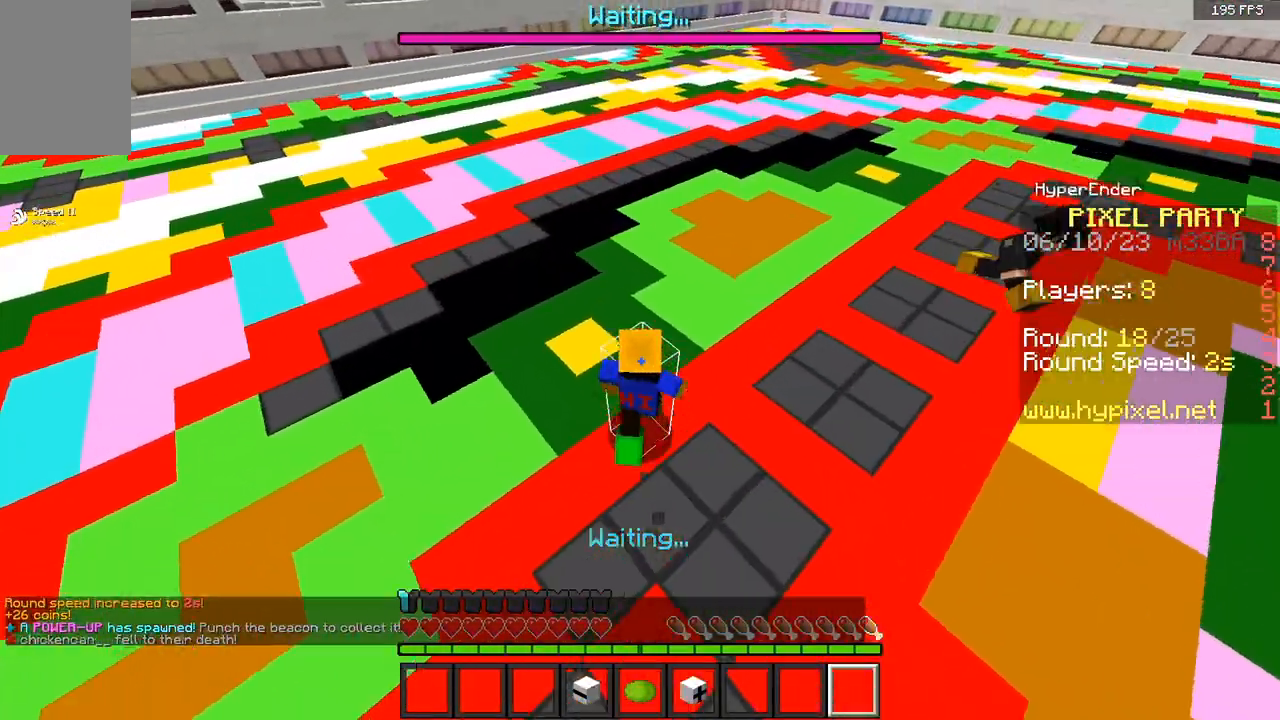
{"keys": ["d", "s"], "mouse": [], "events": [[200, "mouse_left", "up"], [317, "w", "up"], [367, "a", "up"], [367, "s", "down"], [450, "d", "down"]]}
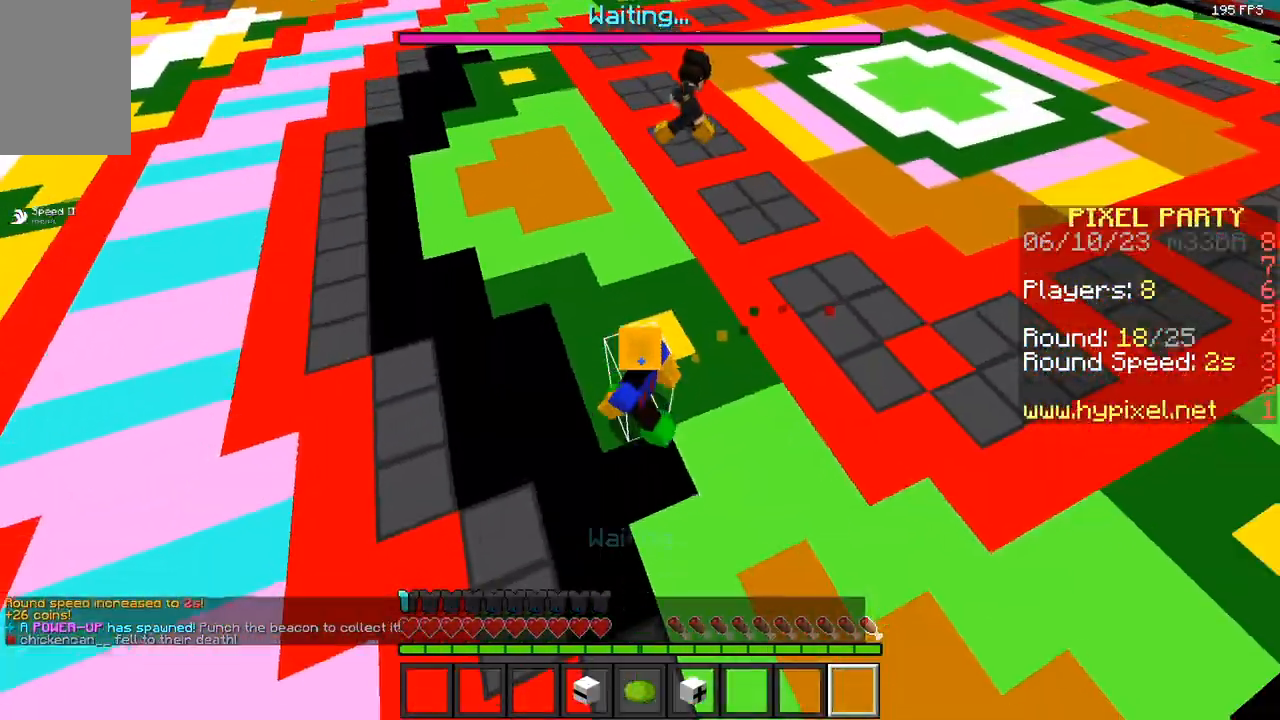
{"keys": ["s"], "mouse": [], "events": [[67, "s", "up"], [83, "d", "up"], [100, "w", "down"], [200, "a", "down"], [333, "w", "up"], [367, "s", "down"], [450, "a", "up"]]}
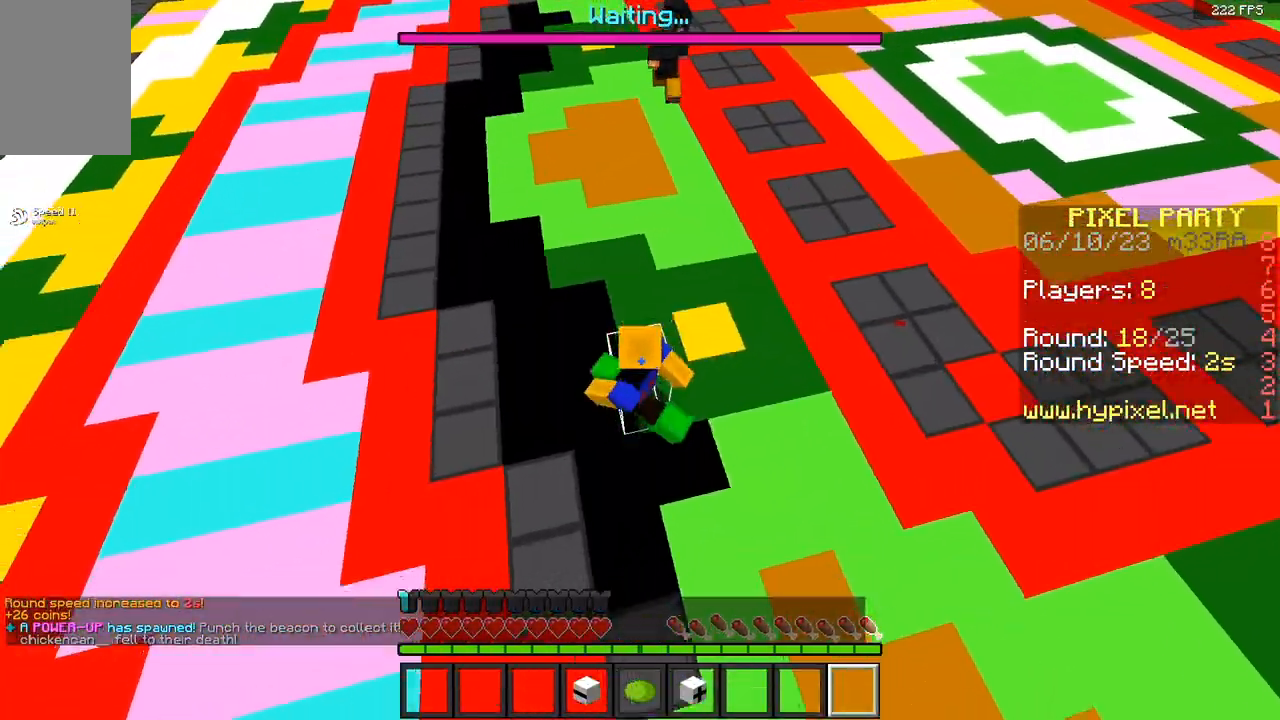
{"keys": [], "mouse": [], "events": [[83, "s", "up"], [250, "w", "down"], [433, "w", "up"]]}
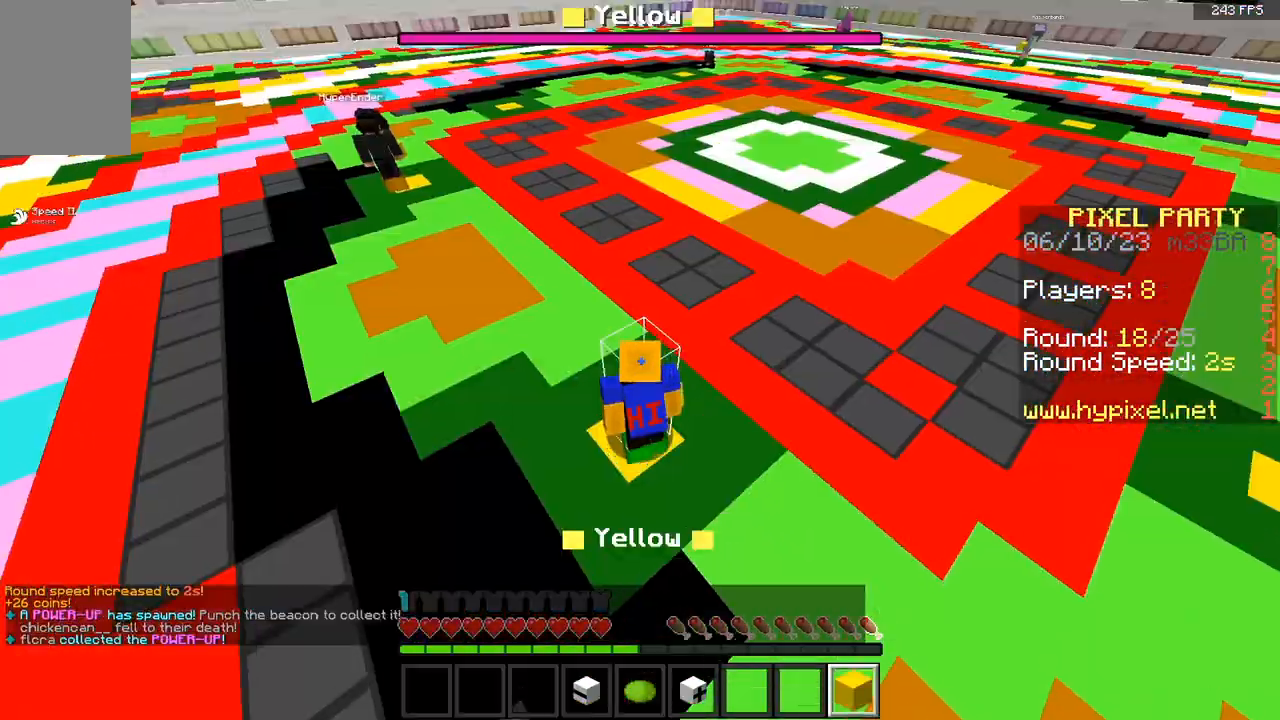
{"keys": [], "mouse": [], "events": [[17, "w", "down"], [200, "w", "up"]]}
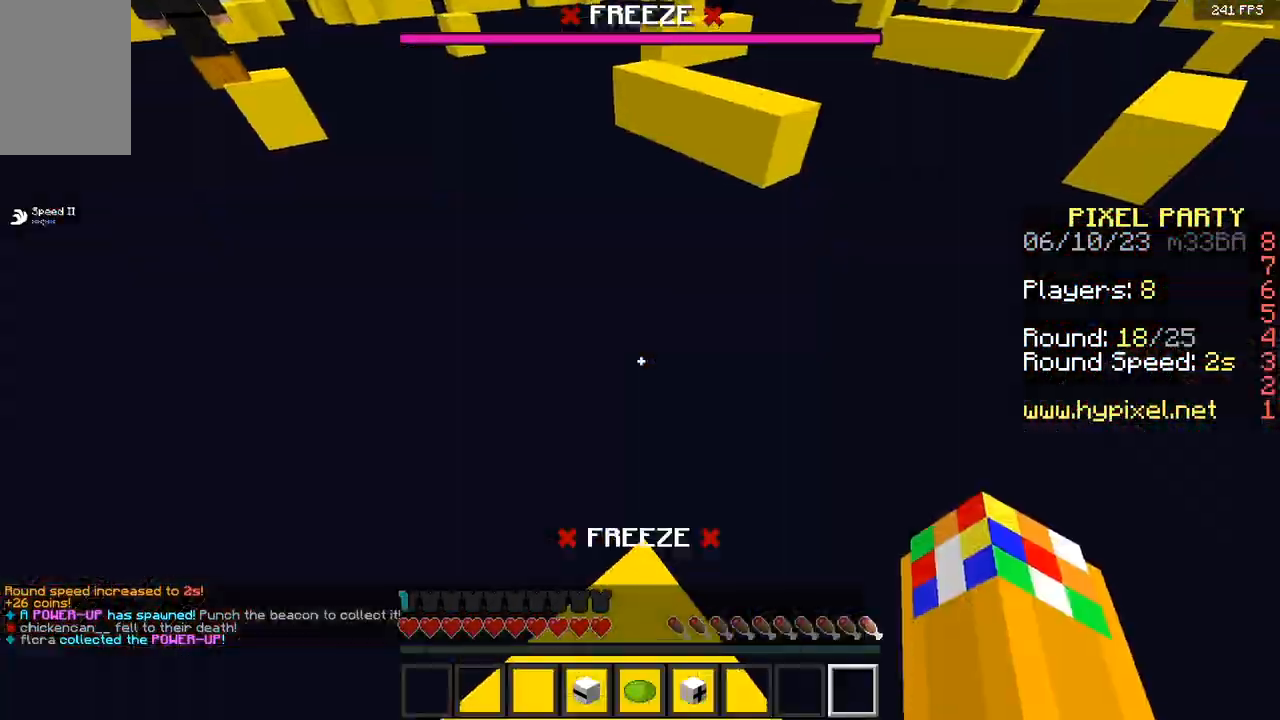
{"keys": [], "mouse": [], "events": []}
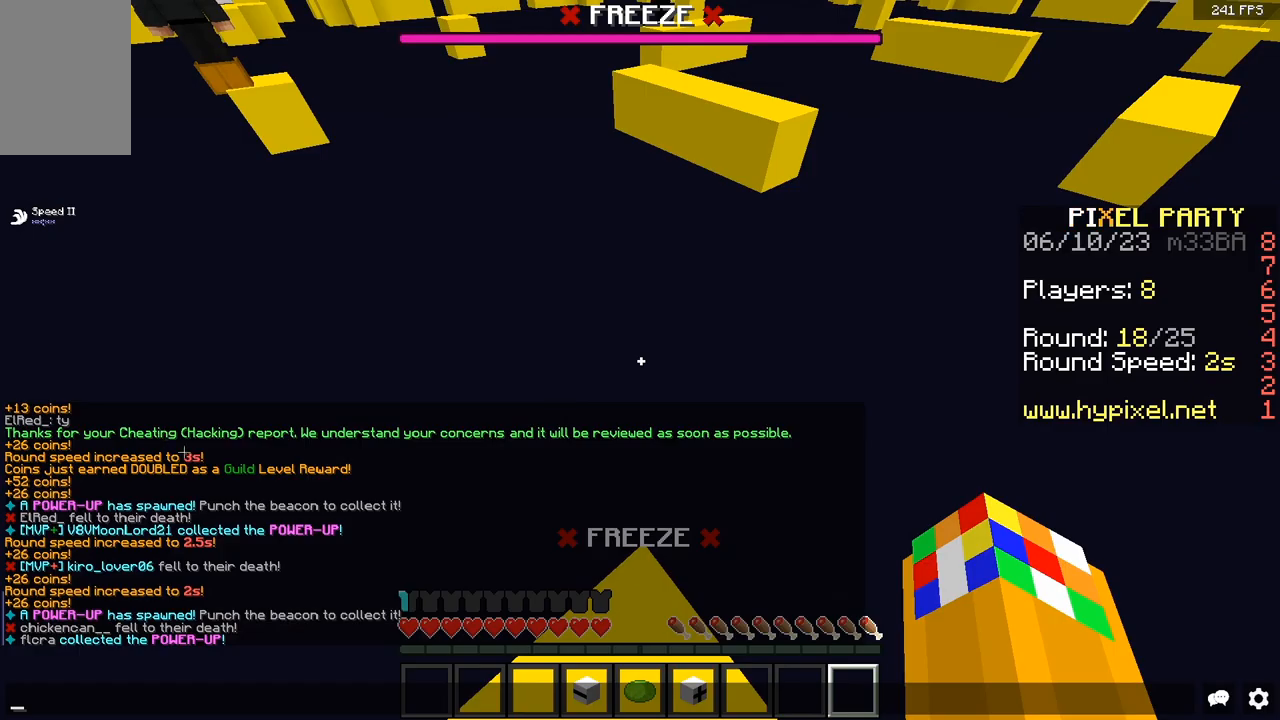
{"keys": [], "mouse": [], "events": []}
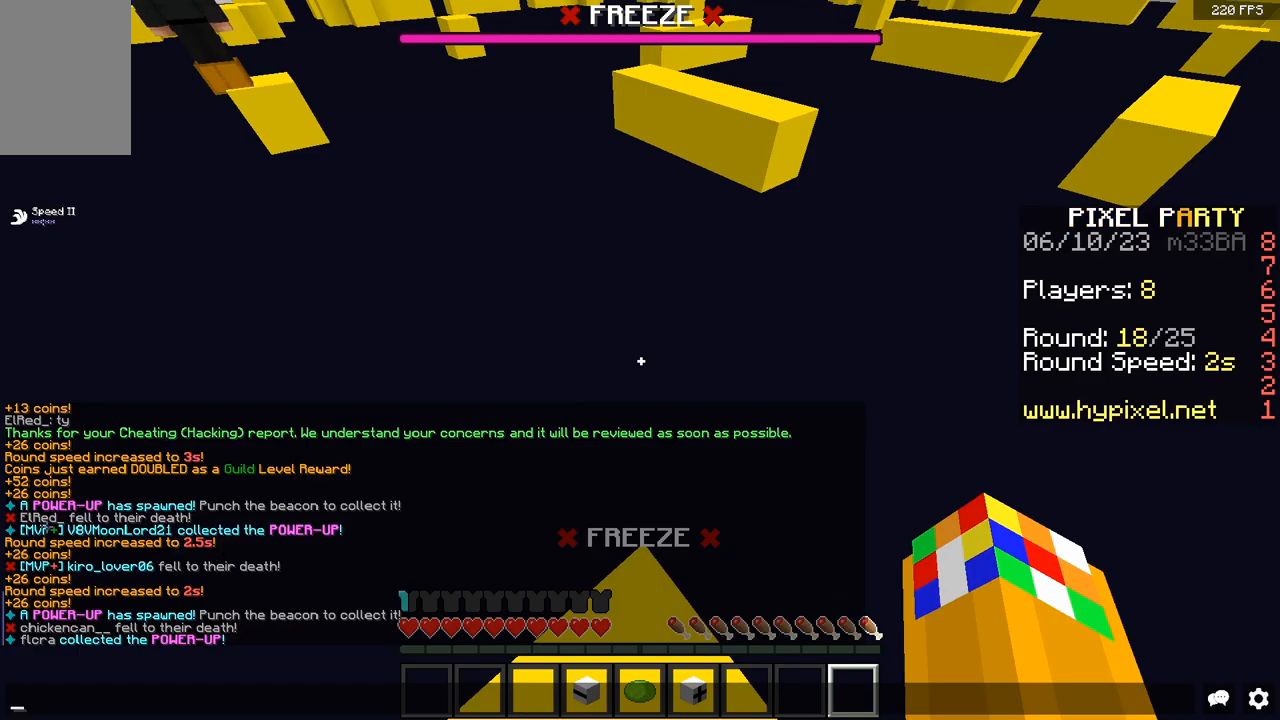
{"keys": [], "mouse": [], "events": []}
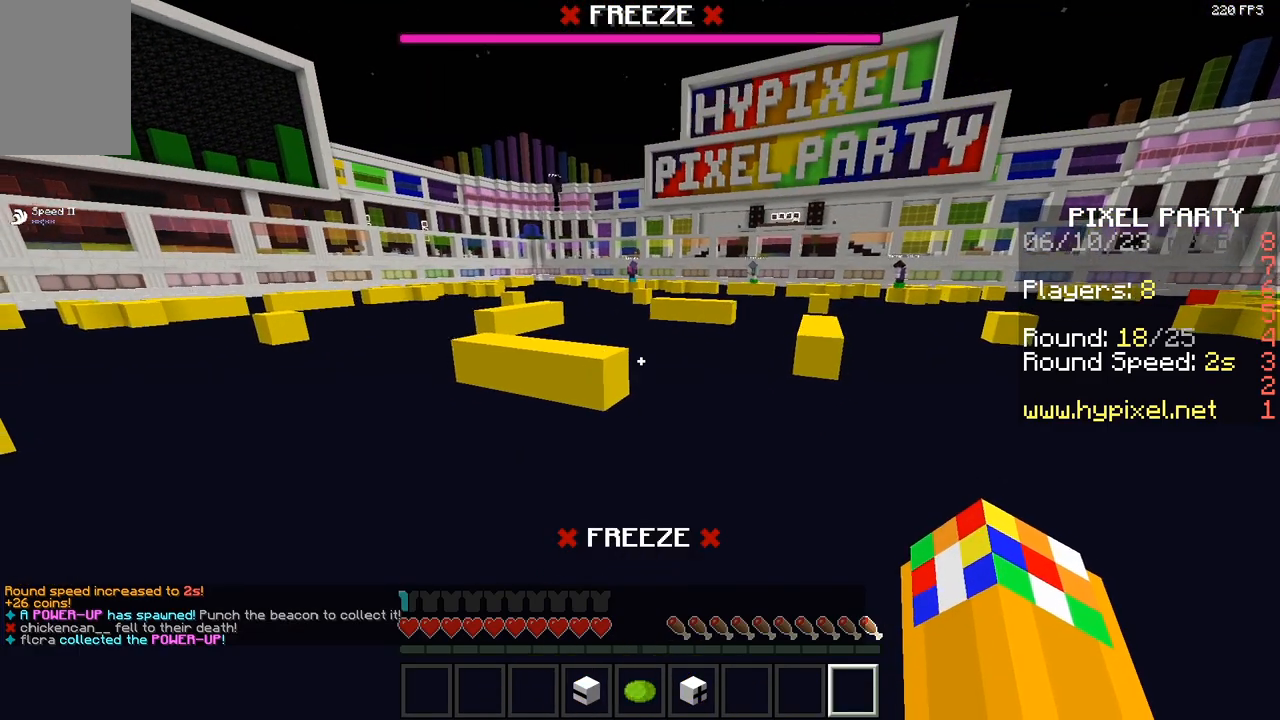
{"keys": ["w"], "mouse": [], "events": [[433, "w", "down"]]}
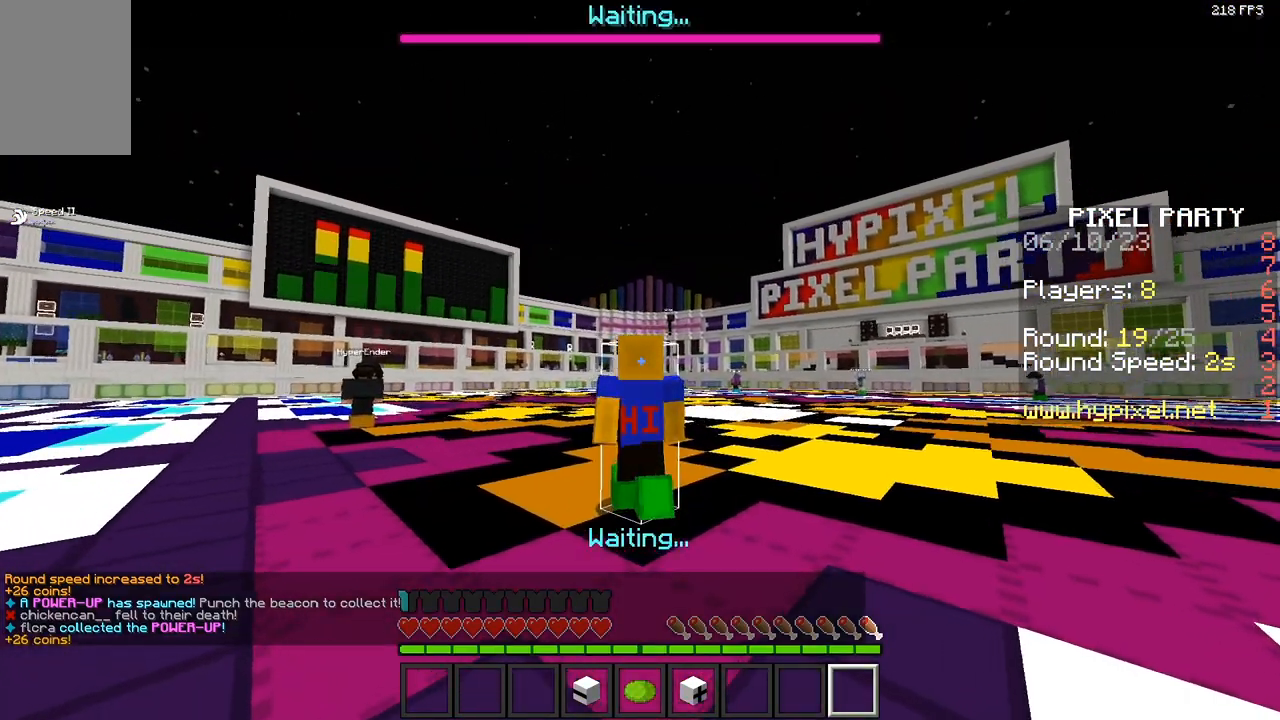
{"keys": [], "mouse": [], "events": [[100, "w", "up"], [133, "w", "down"], [350, "w", "up"]]}
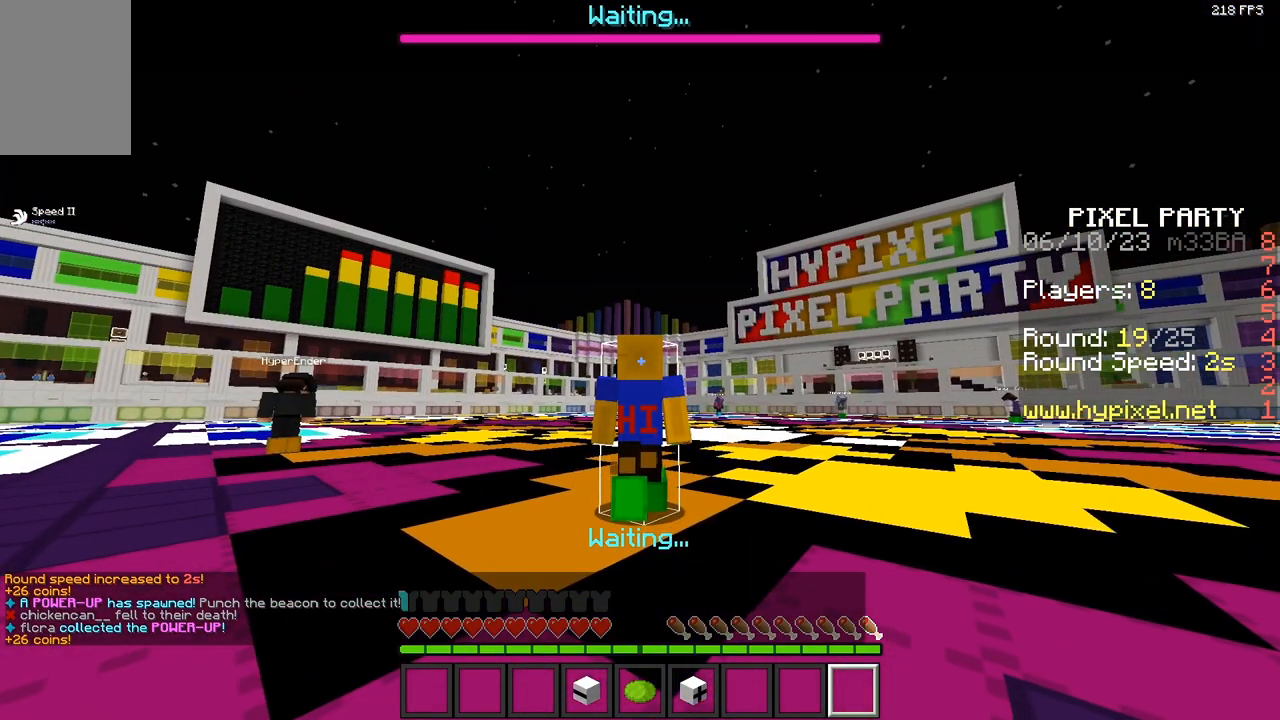
{"keys": [], "mouse": [], "events": []}
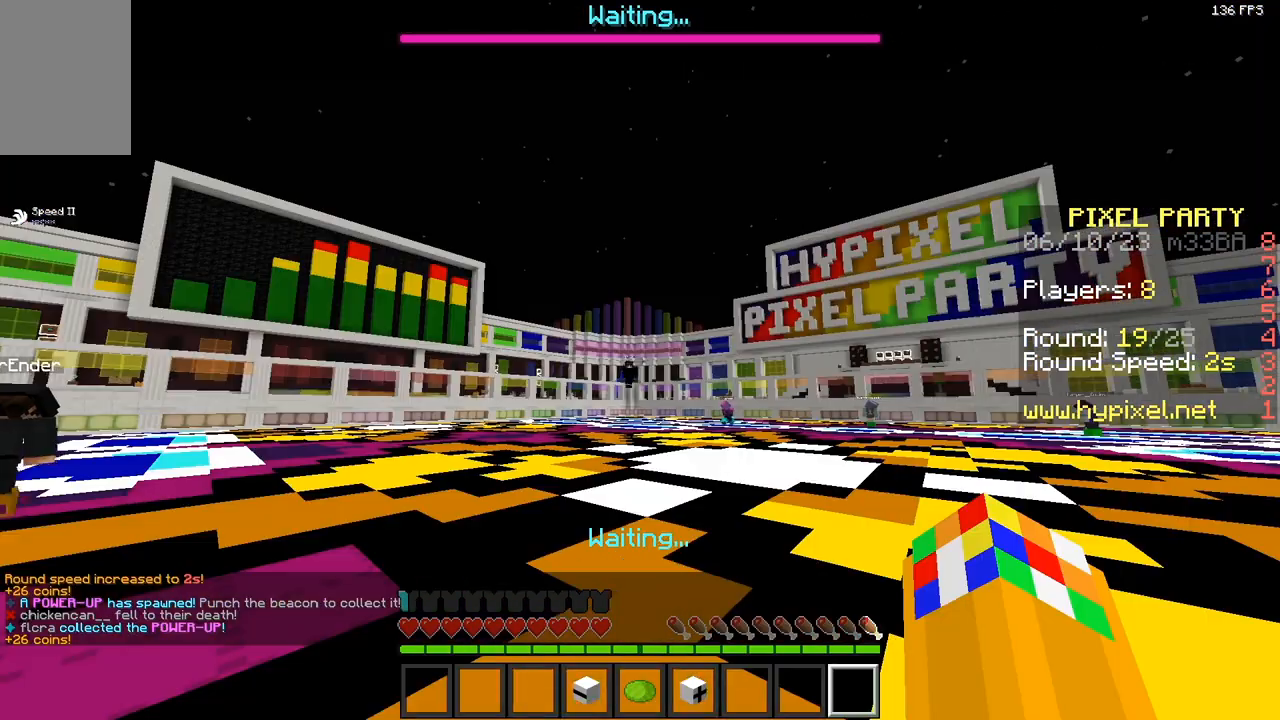
{"keys": [], "mouse": [], "events": [[50, "mouse_left", "down"], [250, "mouse_left", "up"]]}